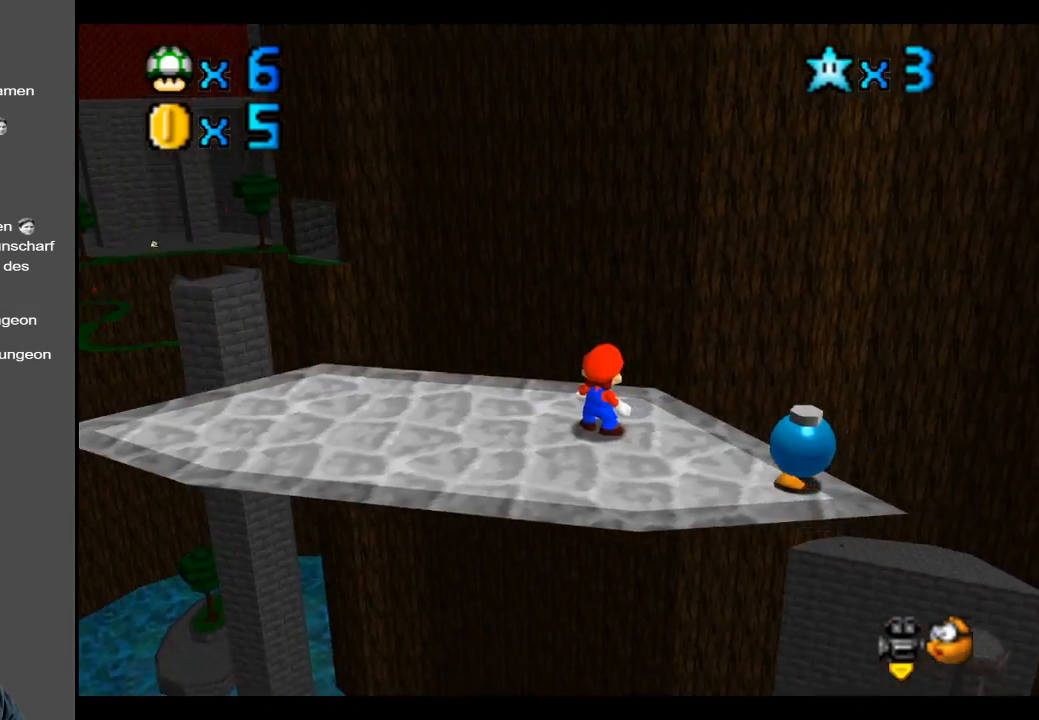
Gameplay with a controller (Xbox layout); each line is a JSON object with the inputs held at the frame after it. "events" lists button and stick changes between this image and that frame as [ms after this image, input, new state], when the widget could be followed in between. Not read: L3 R3.
{"buttons": [], "left_stick": "center", "right_stick": "center", "events": [[133, "Y", "down"], [250, "Y", "up"]]}
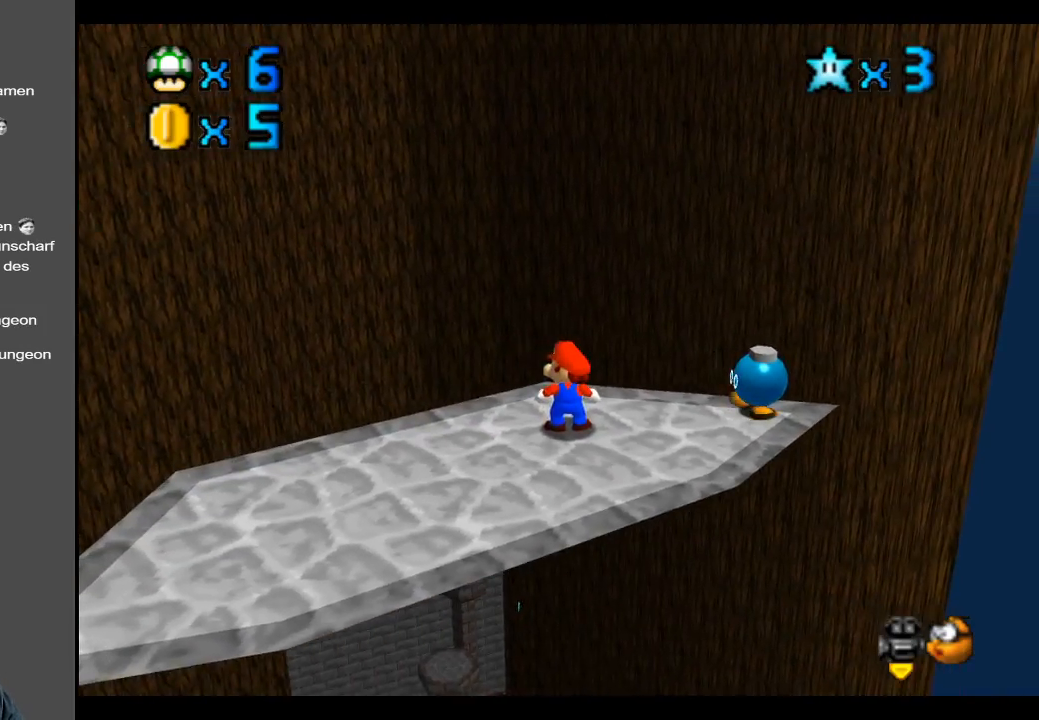
{"buttons": [], "left_stick": "down-left", "right_stick": "center", "events": [[100, "left_stick", "down"], [283, "left_stick", "down-left"]]}
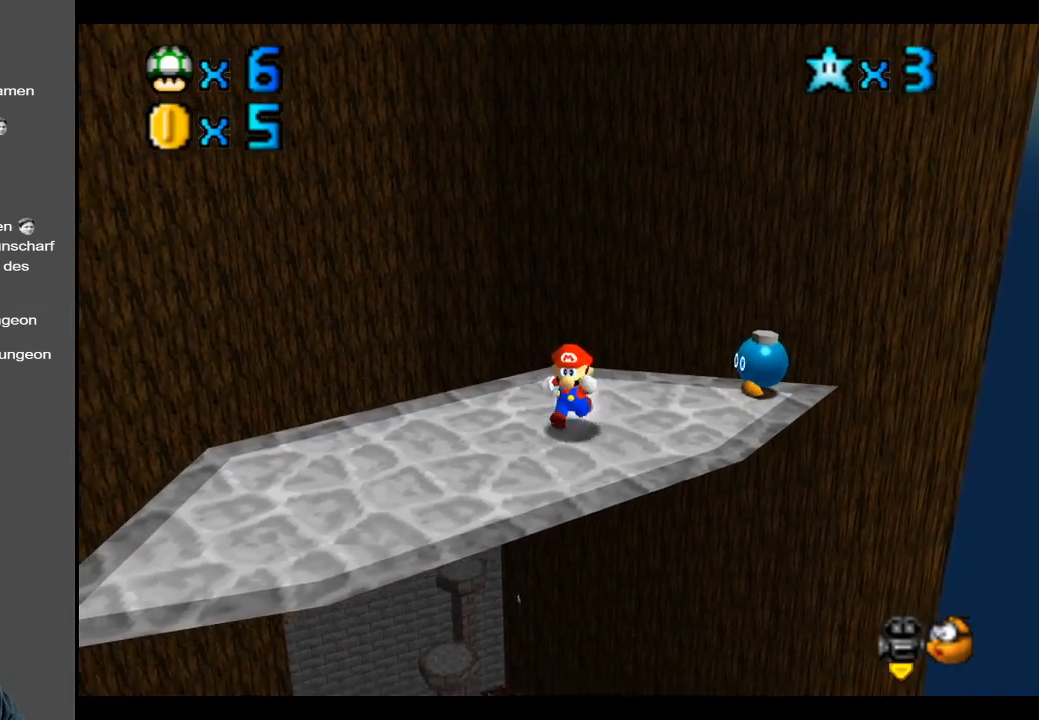
{"buttons": [], "left_stick": "center", "right_stick": "center", "events": [[267, "left_stick", "center"]]}
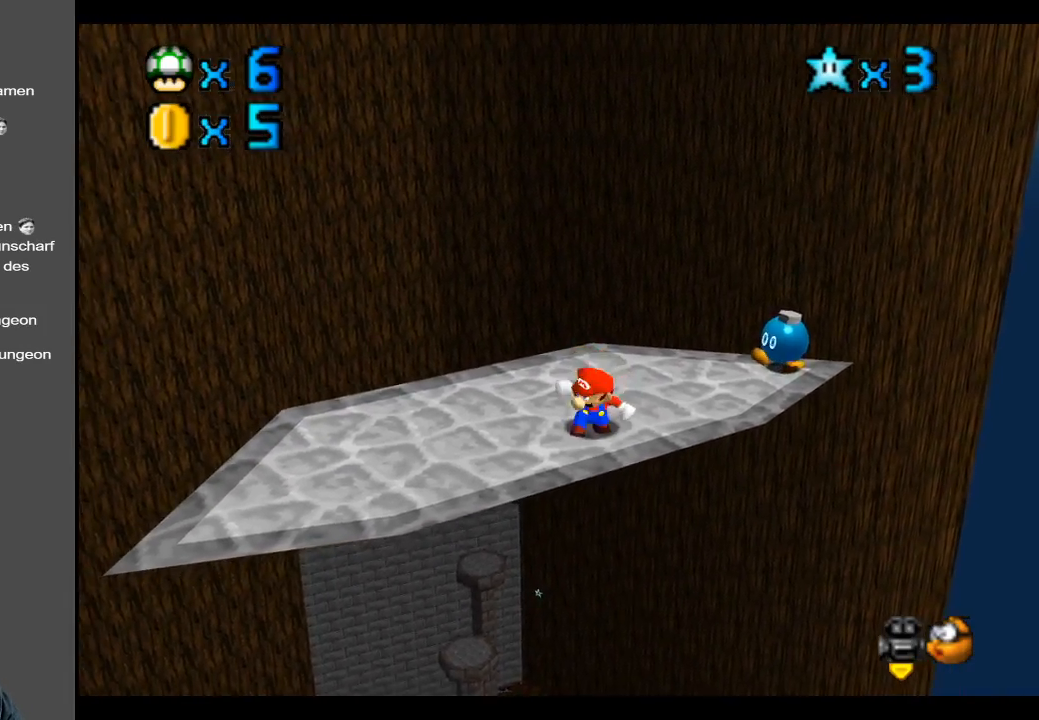
{"buttons": [], "left_stick": "center", "right_stick": "center", "events": [[33, "B", "down"], [150, "B", "up"]]}
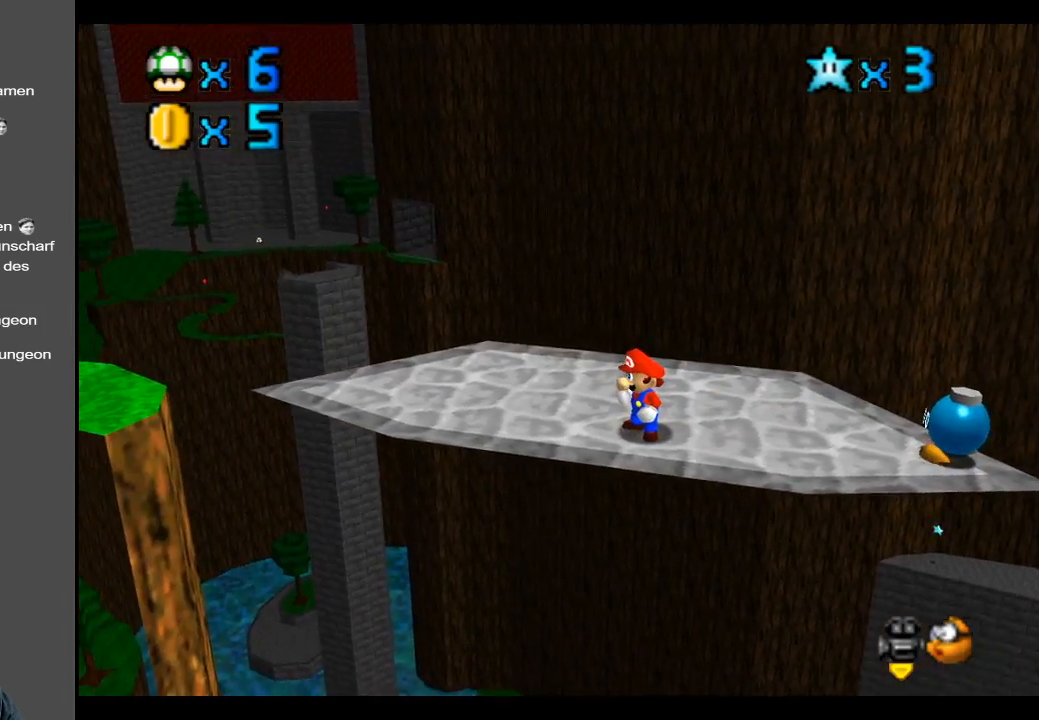
{"buttons": [], "left_stick": "center", "right_stick": "center", "events": [[350, "Y", "down"], [450, "Y", "up"]]}
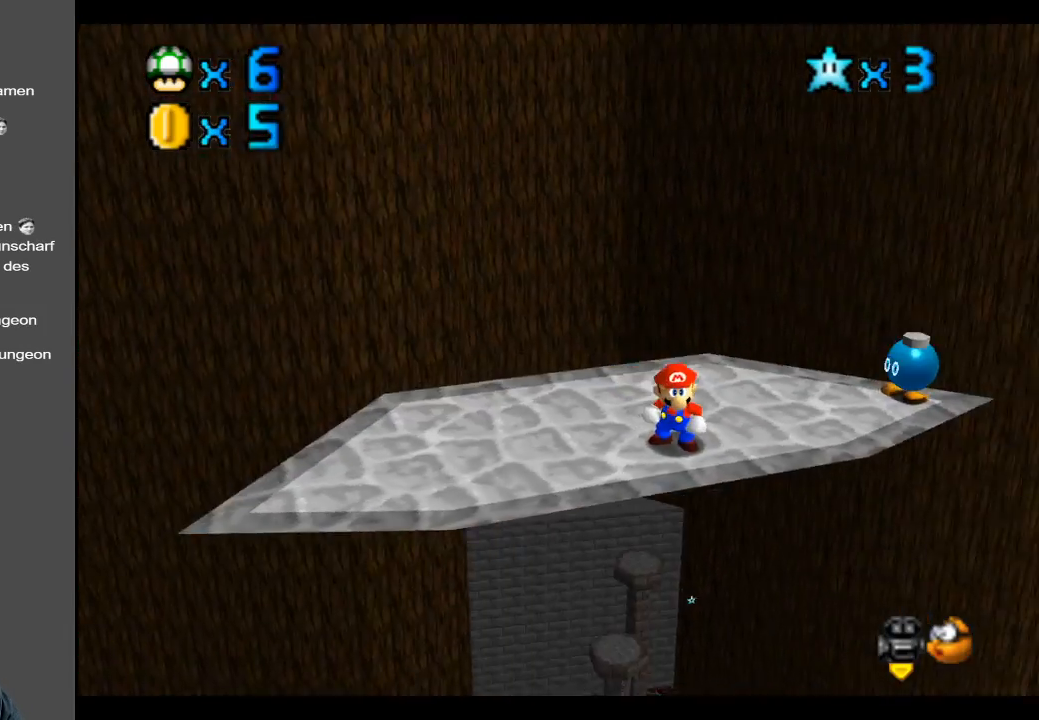
{"buttons": ["B"], "left_stick": "center", "right_stick": "center", "events": [[217, "B", "down"], [333, "B", "up"], [450, "B", "down"]]}
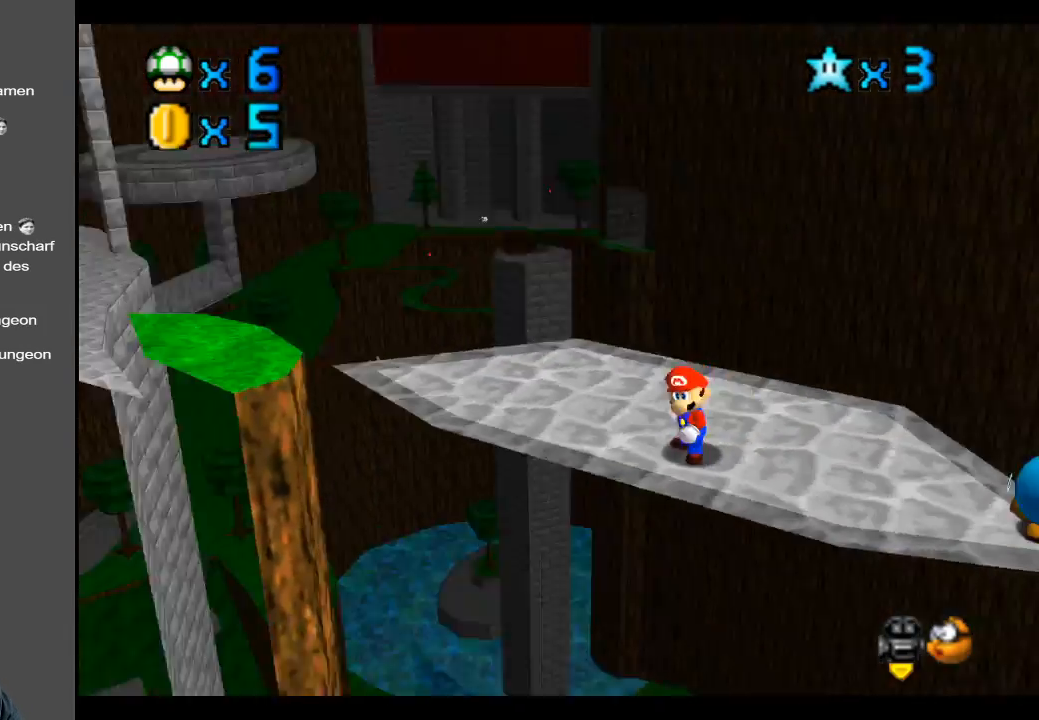
{"buttons": [], "left_stick": "center", "right_stick": "center", "events": [[50, "B", "up"]]}
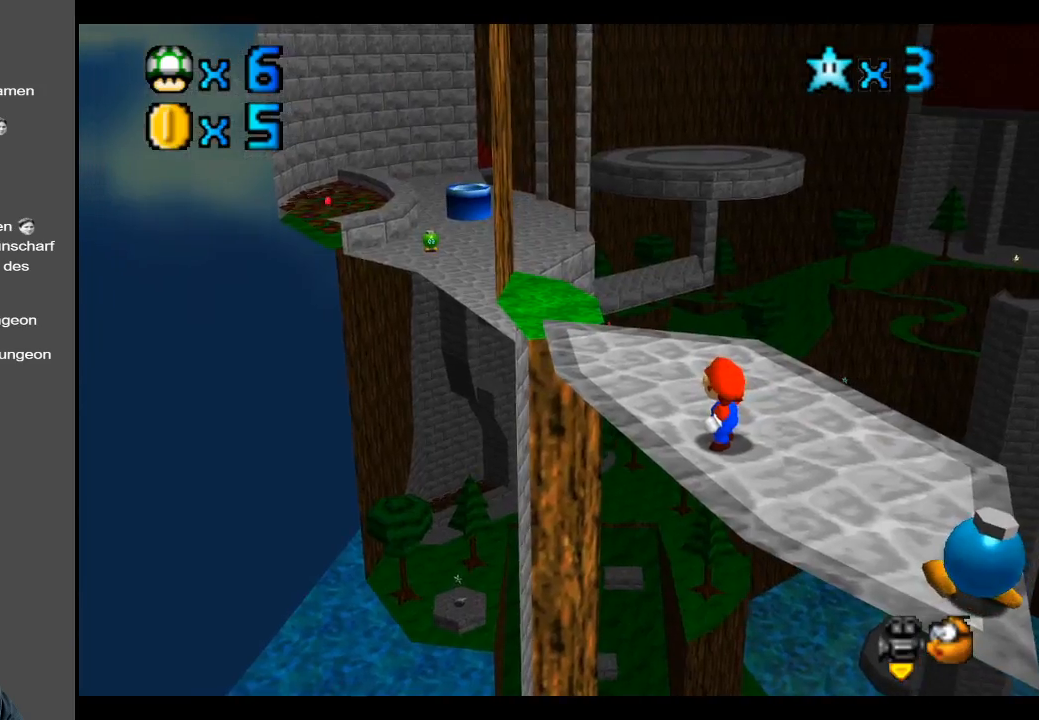
{"buttons": [], "left_stick": "center", "right_stick": "center", "events": []}
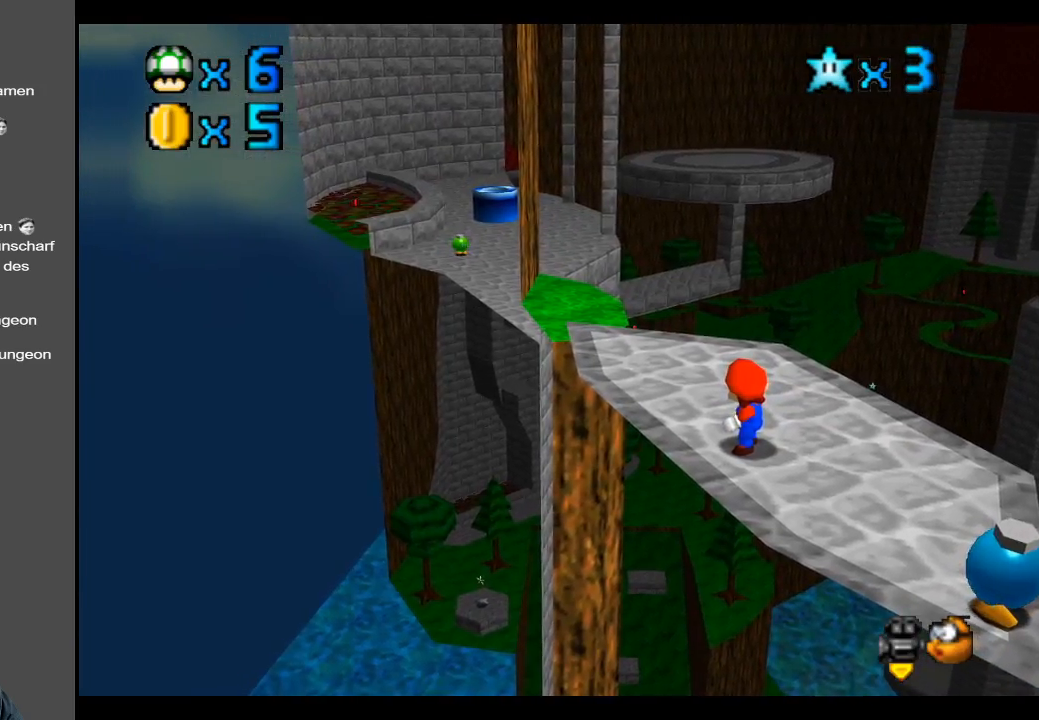
{"buttons": ["Y"], "left_stick": "center", "right_stick": "center", "events": [[467, "Y", "down"]]}
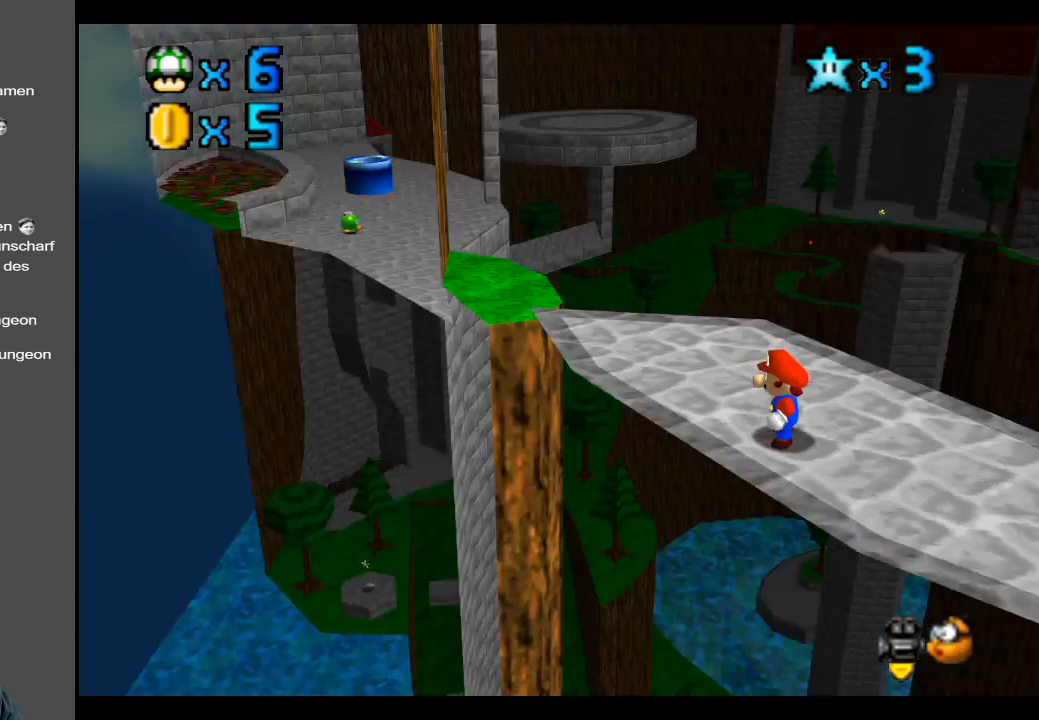
{"buttons": ["Y"], "left_stick": "center", "right_stick": "center", "events": [[133, "Y", "up"], [383, "Y", "down"]]}
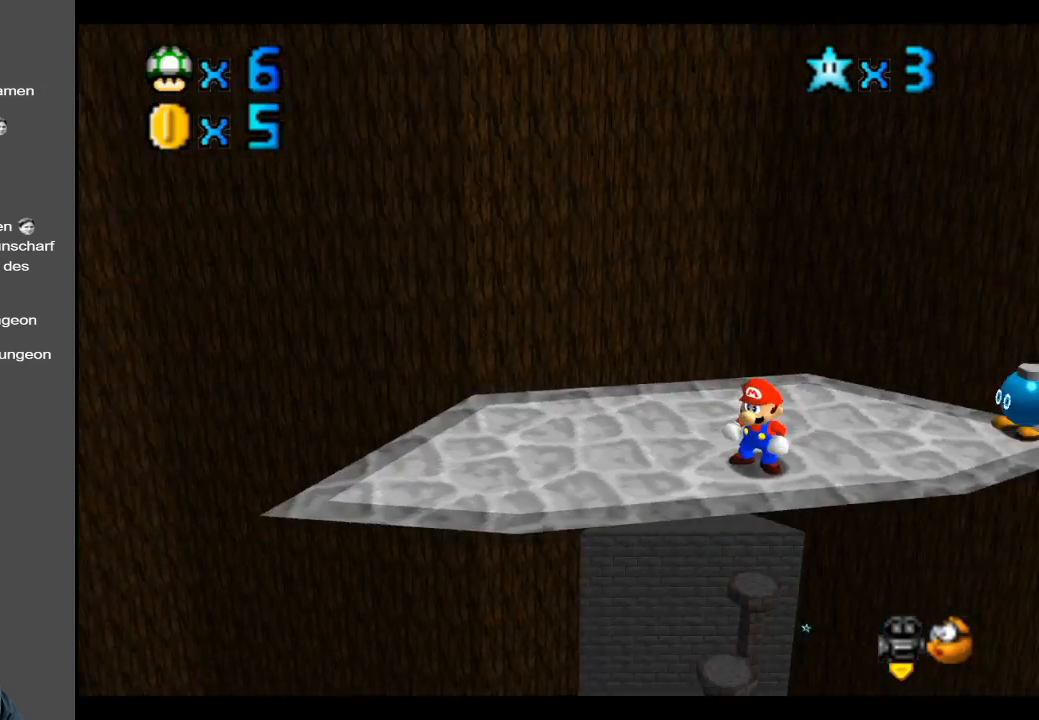
{"buttons": [], "left_stick": "center", "right_stick": "center", "events": [[17, "Y", "up"]]}
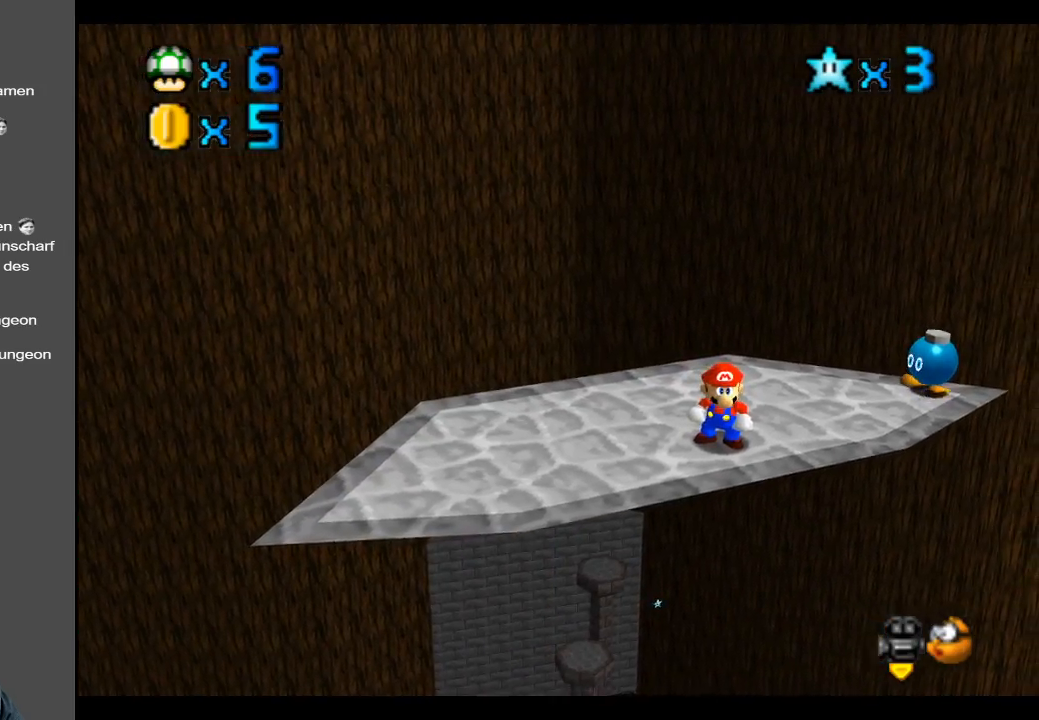
{"buttons": [], "left_stick": "up-left", "right_stick": "center", "events": [[133, "left_stick", "up-left"]]}
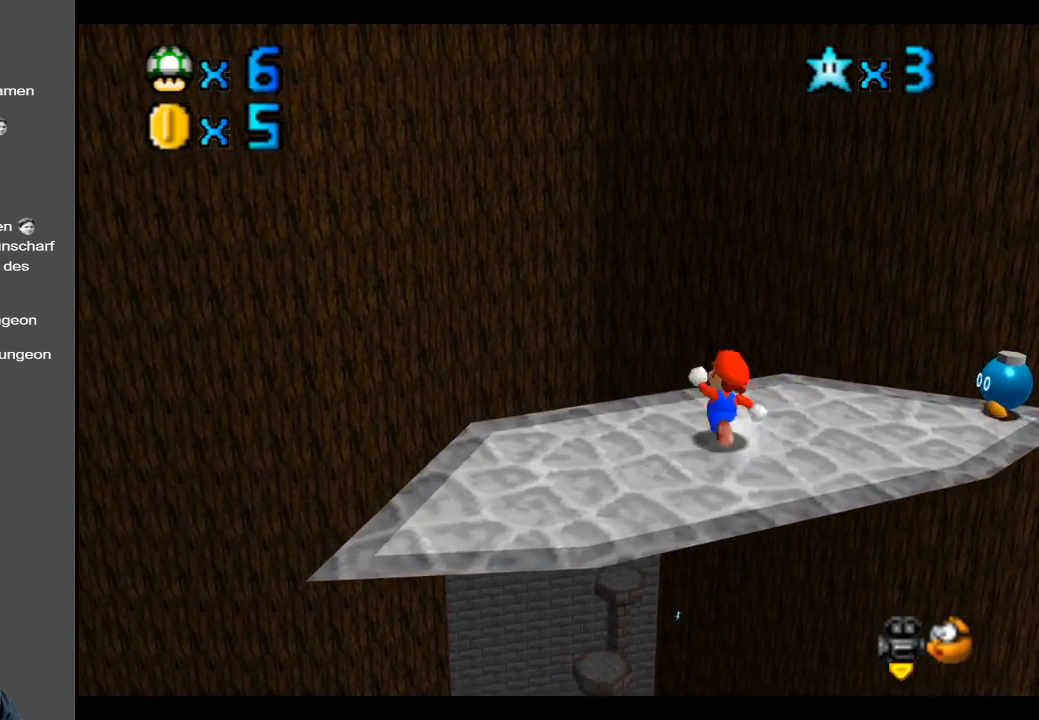
{"buttons": [], "left_stick": "up-left", "right_stick": "center", "events": [[167, "L2", "down"], [217, "A", "down"], [483, "L2", "up"], [500, "A", "up"]]}
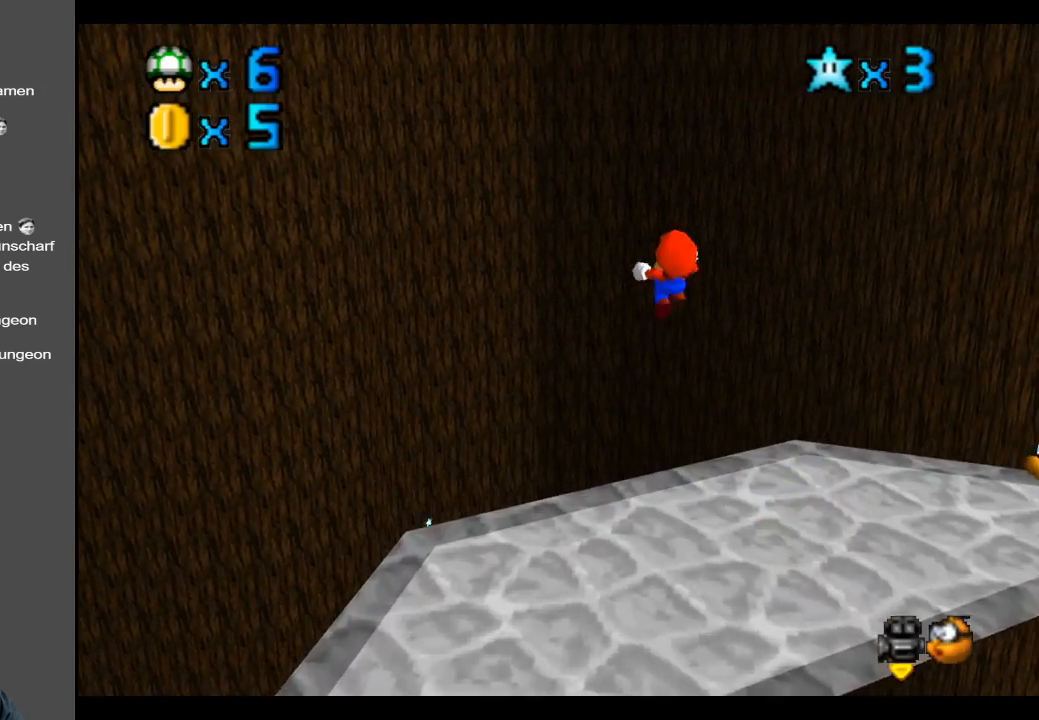
{"buttons": [], "left_stick": "up-left", "right_stick": "center", "events": []}
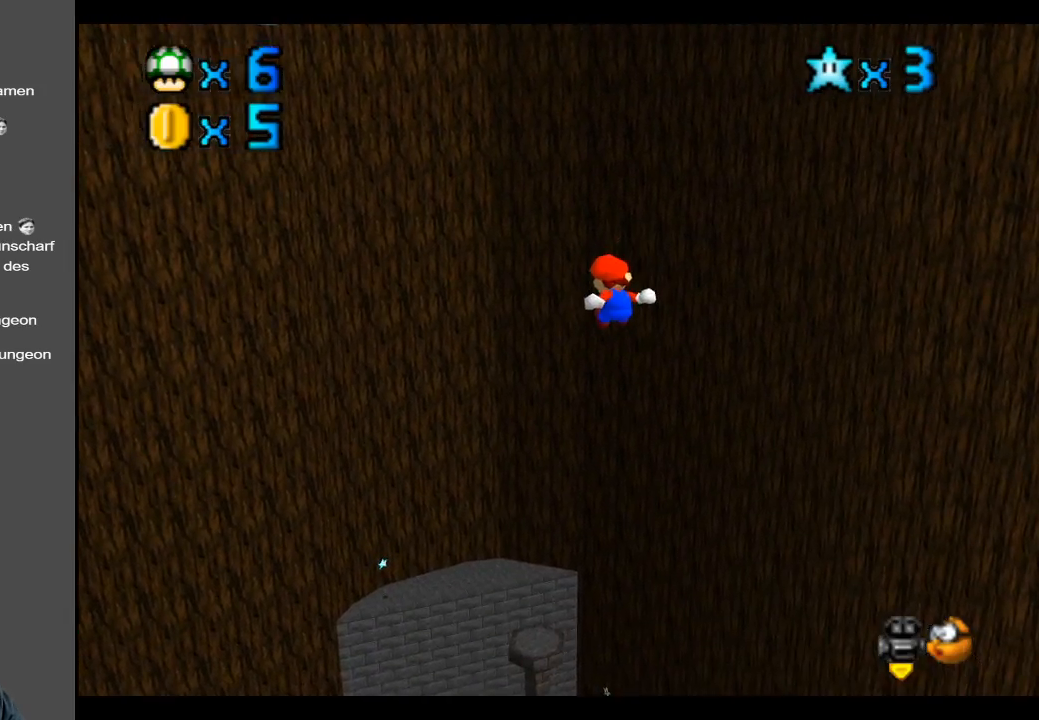
{"buttons": [], "left_stick": "up-left", "right_stick": "center", "events": []}
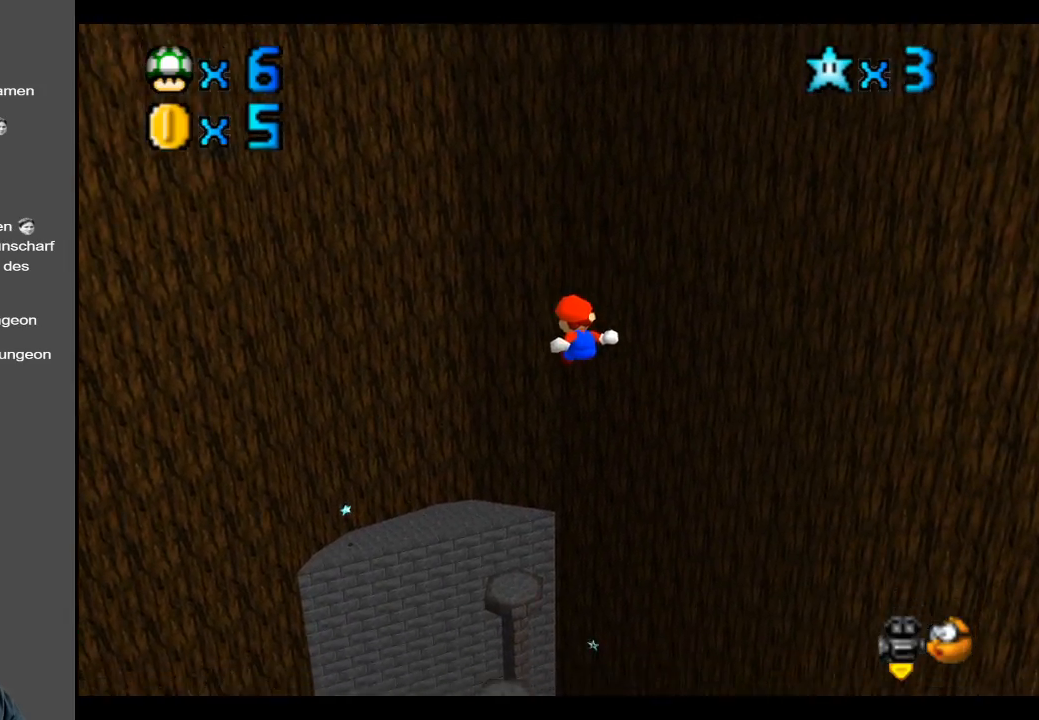
{"buttons": [], "left_stick": "up", "right_stick": "center", "events": [[283, "left_stick", "up"]]}
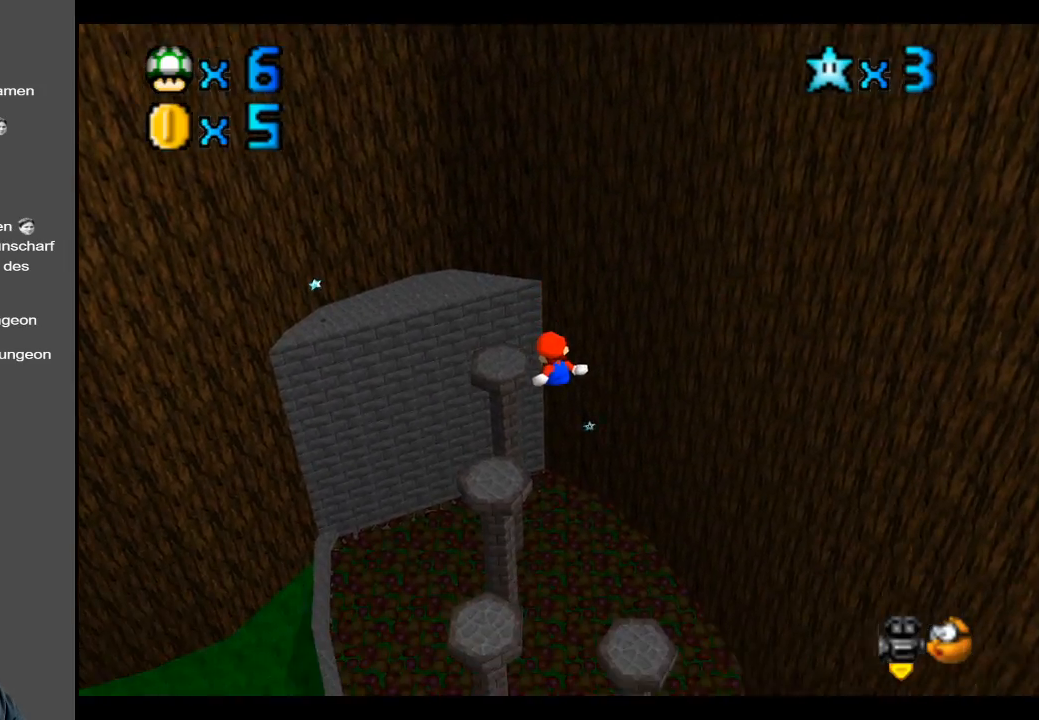
{"buttons": [], "left_stick": "left", "right_stick": "center", "events": [[183, "left_stick", "left"]]}
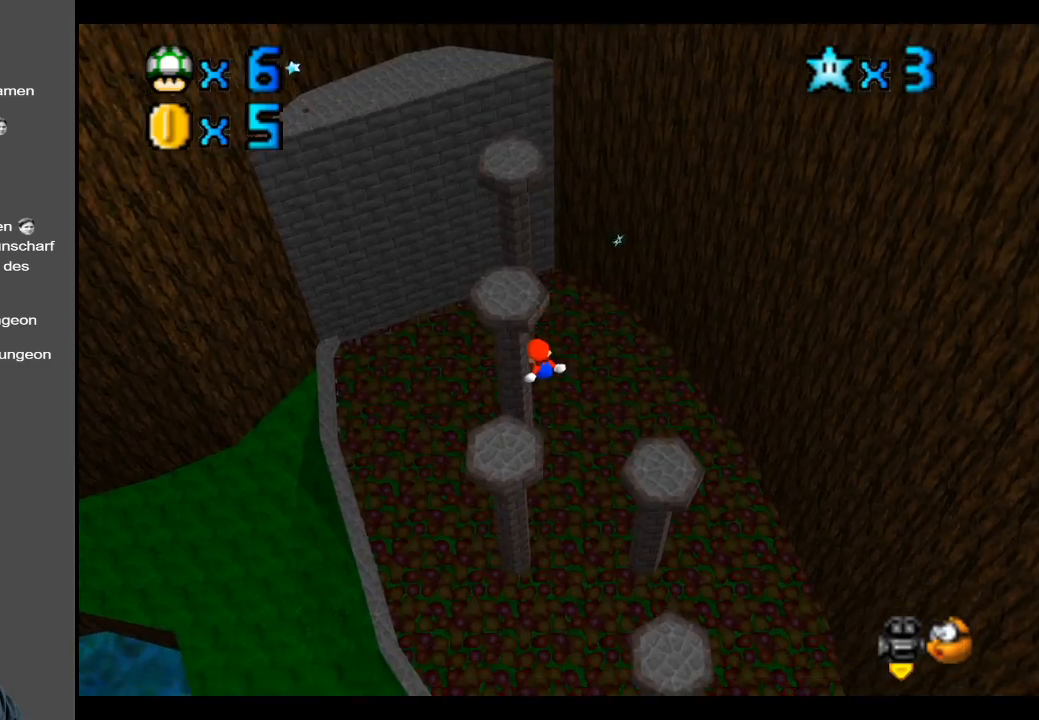
{"buttons": [], "left_stick": "up", "right_stick": "center", "events": [[67, "left_stick", "up-left"], [233, "left_stick", "down"], [400, "left_stick", "left"], [483, "left_stick", "up"]]}
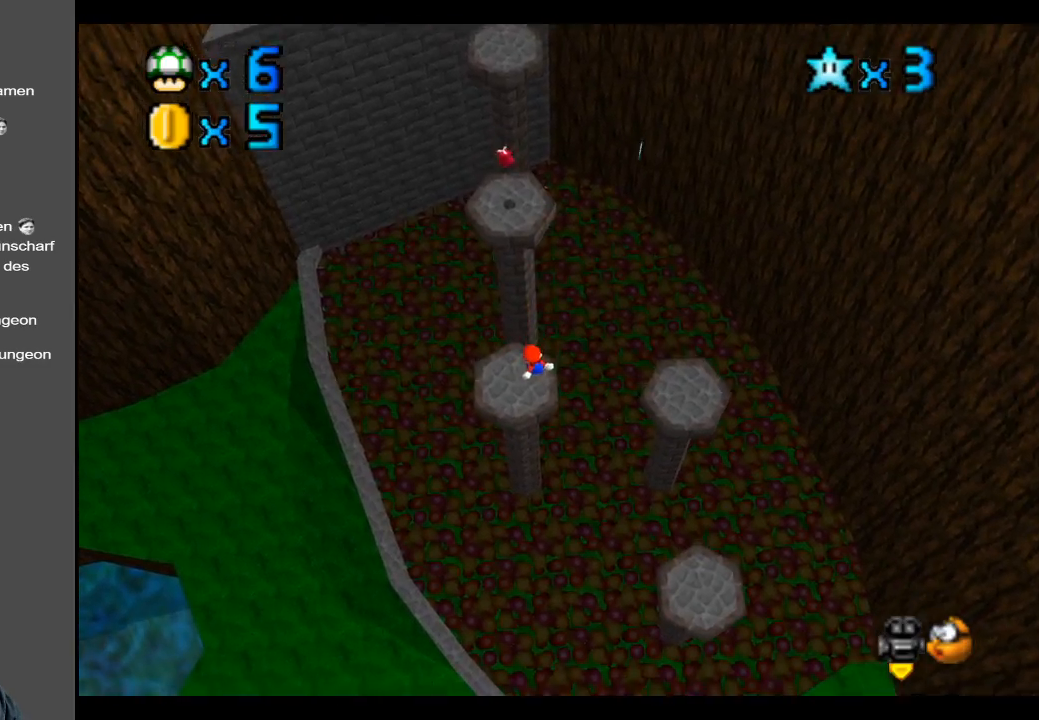
{"buttons": [], "left_stick": "down-right", "right_stick": "center", "events": [[133, "left_stick", "center"], [183, "left_stick", "down"], [300, "left_stick", "center"], [350, "left_stick", "down-right"]]}
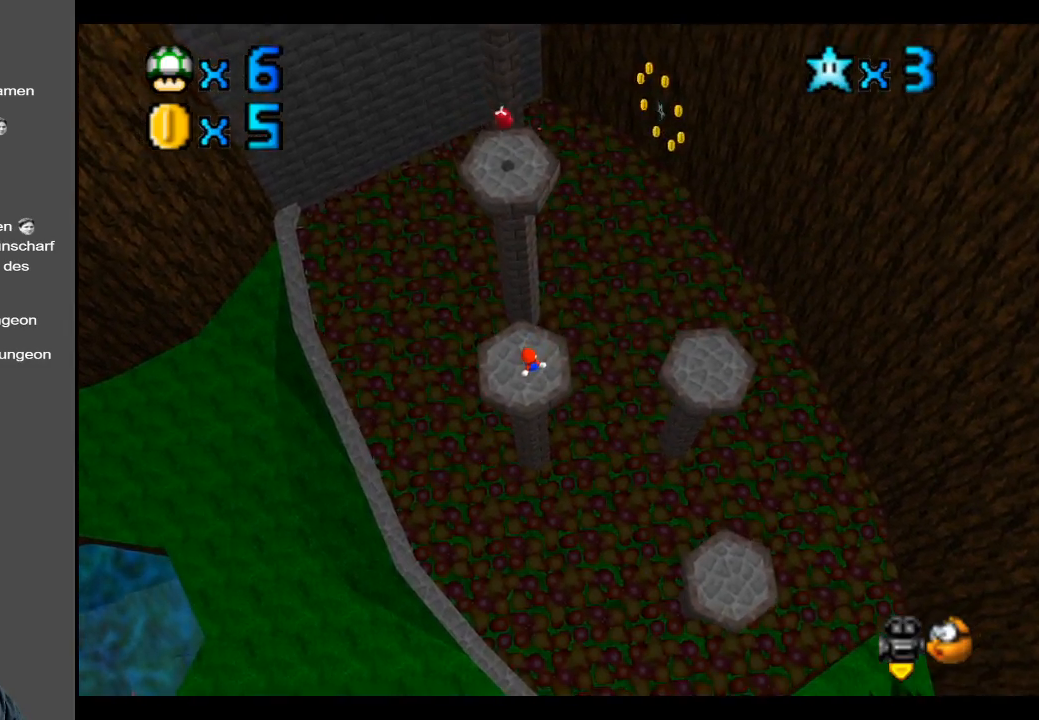
{"buttons": [], "left_stick": "up-right", "right_stick": "center", "events": [[300, "left_stick", "up-right"]]}
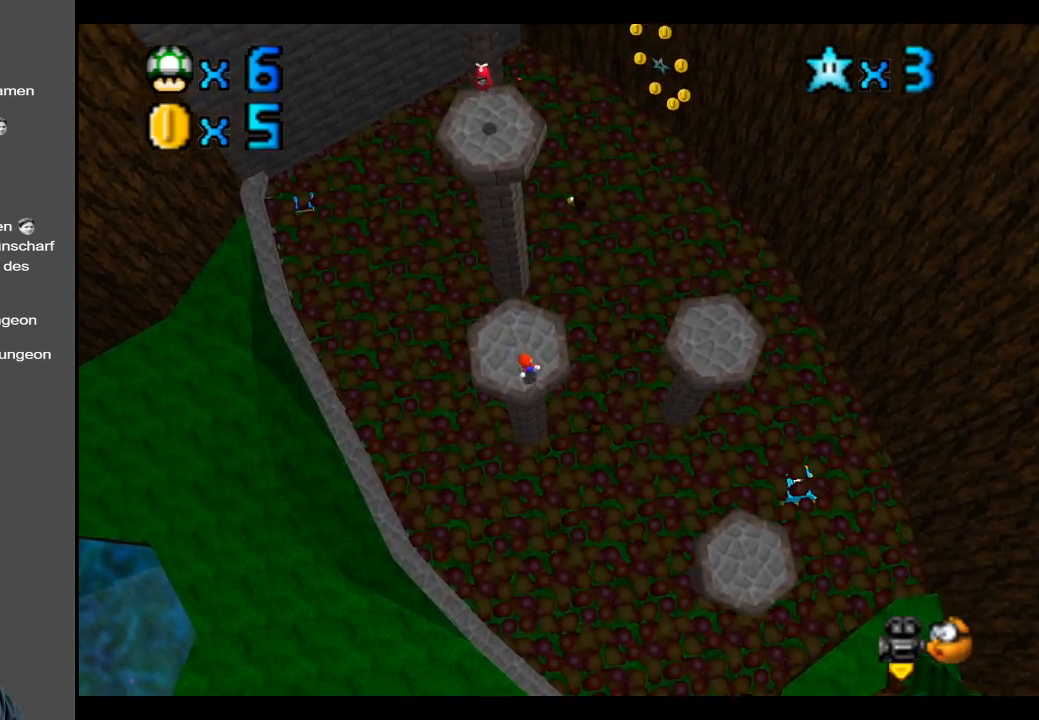
{"buttons": [], "left_stick": "center", "right_stick": "center", "events": [[50, "left_stick", "center"]]}
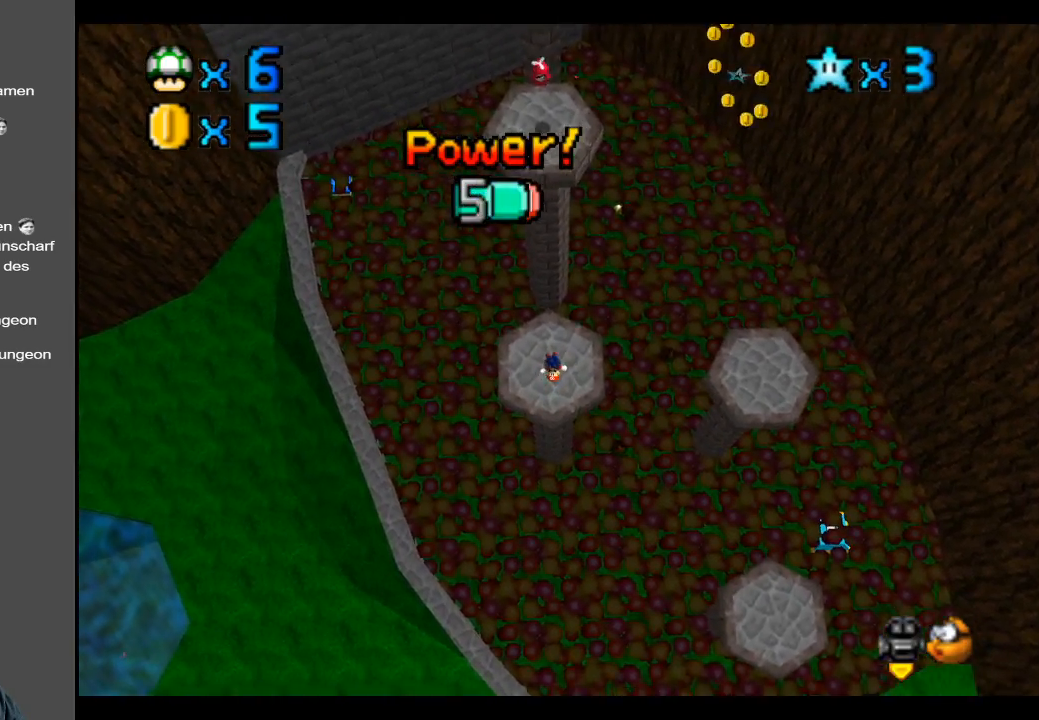
{"buttons": [], "left_stick": "center", "right_stick": "center", "events": []}
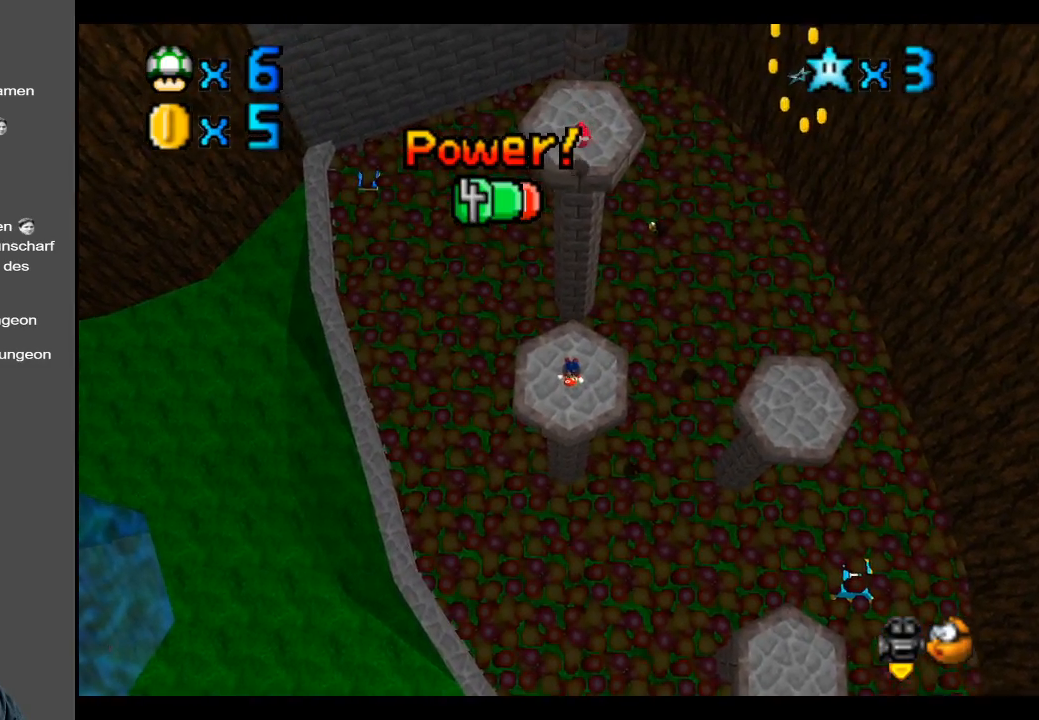
{"buttons": [], "left_stick": "center", "right_stick": "center", "events": []}
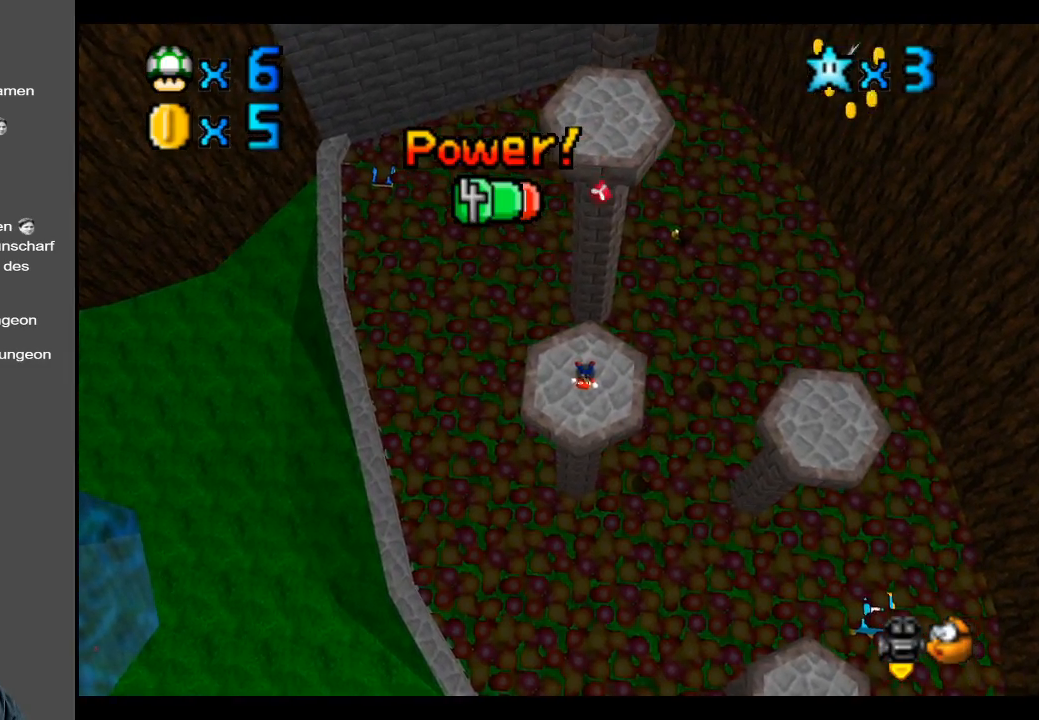
{"buttons": [], "left_stick": "center", "right_stick": "center", "events": [[367, "left_stick", "up-right"], [450, "left_stick", "center"]]}
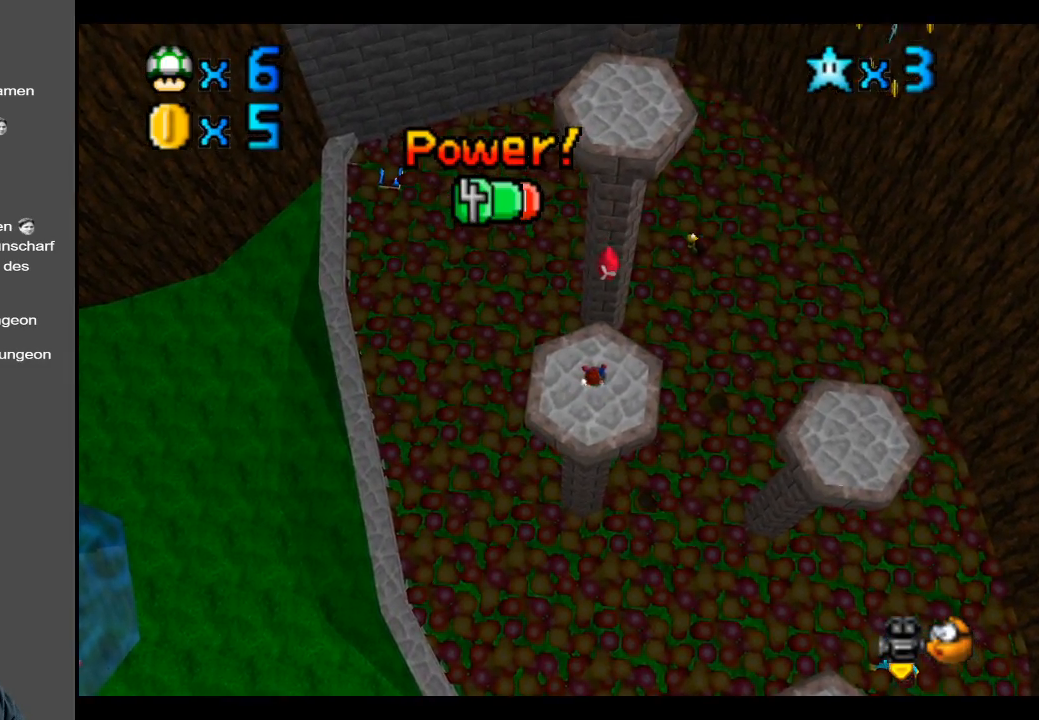
{"buttons": [], "left_stick": "center", "right_stick": "center", "events": []}
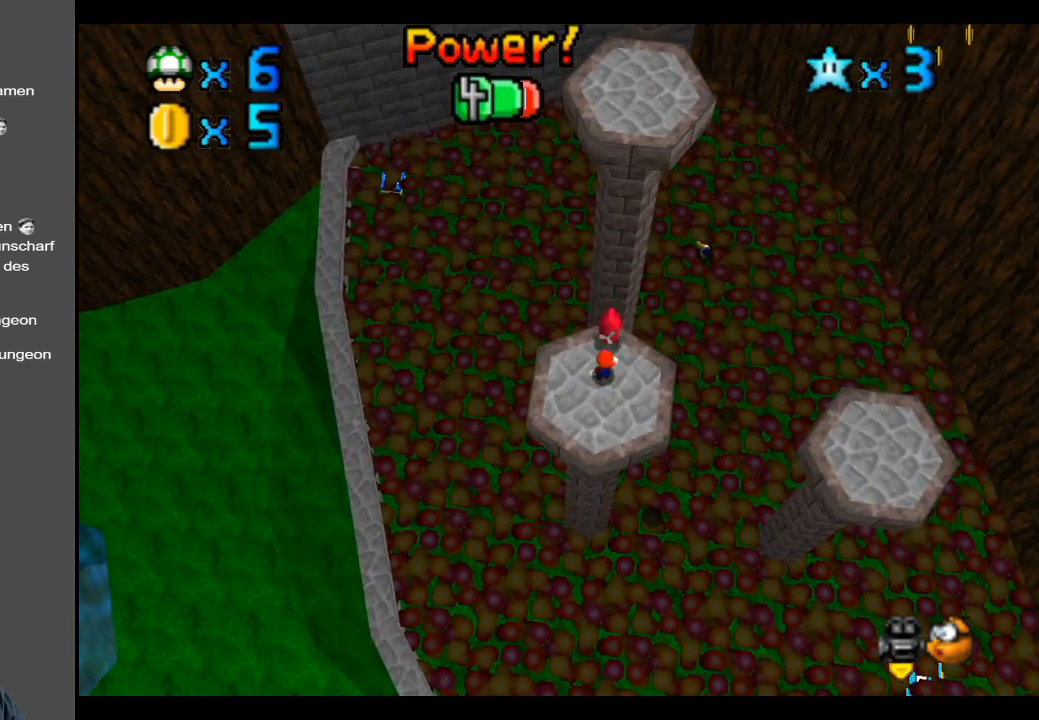
{"buttons": [], "left_stick": "center", "right_stick": "center", "events": [[100, "A", "down"], [233, "A", "up"], [383, "A", "down"], [450, "A", "up"]]}
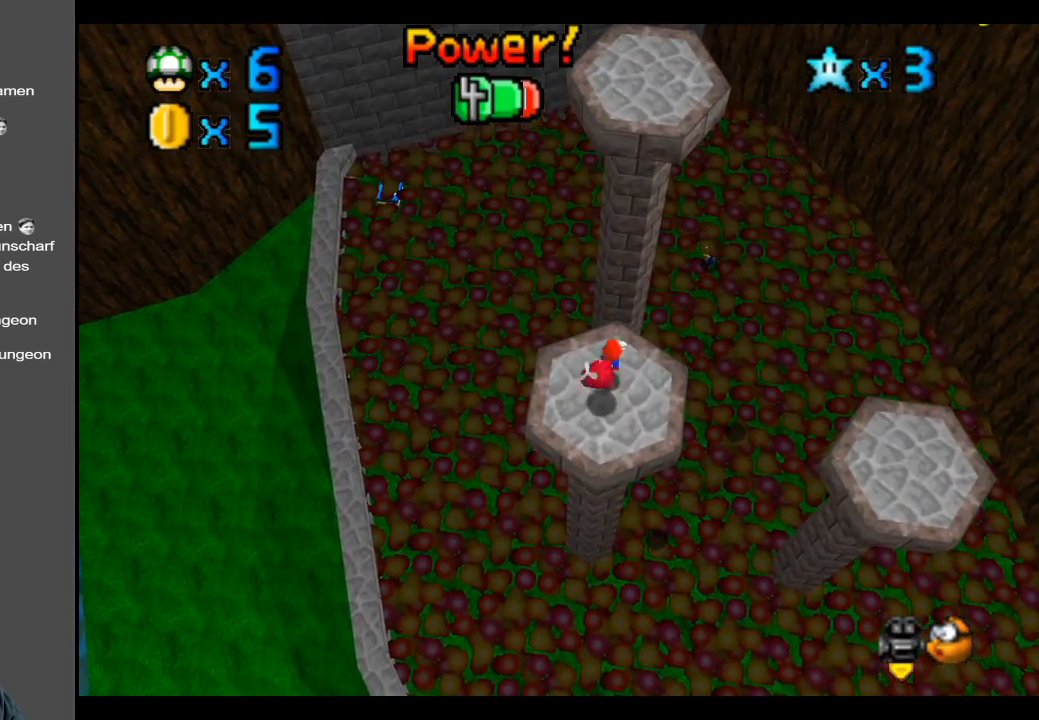
{"buttons": [], "left_stick": "center", "right_stick": "center", "events": []}